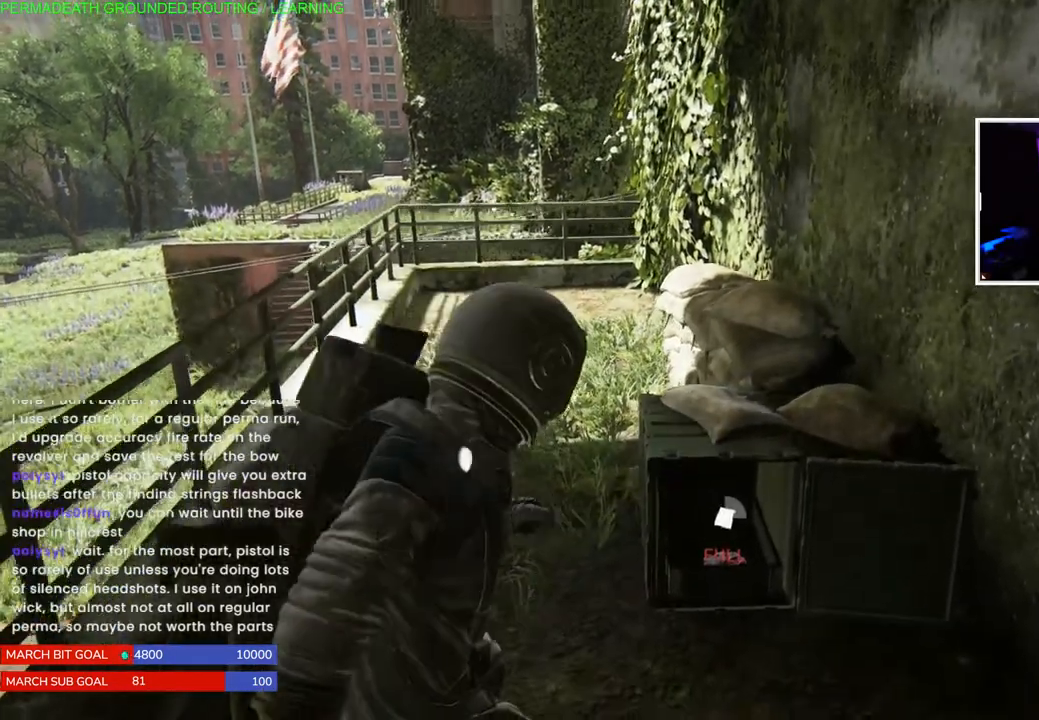
Gameplay with a controller (PlayStation layout); each line is a JSON object with the inputs held at the frame after it (dt_ms = milliseconds from this image to that frame). "events" lists button and stick changes between this image and that frame as [ms after this image, input, new state], when the widget could be followed in between. Not read: L3.
{"dt_ms": 500, "buttons": [], "left_stick": "center", "right_stick": "center", "events": [[67, "right_stick", "up-left"], [233, "right_stick", "center"]]}
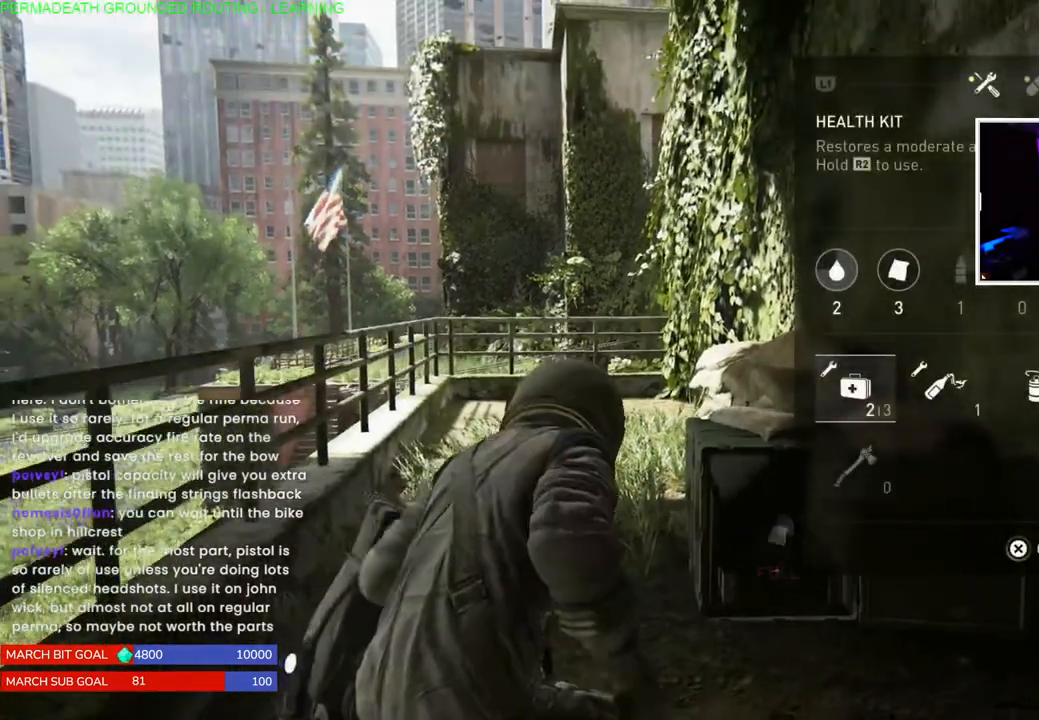
{"dt_ms": 500, "buttons": [], "left_stick": "center", "right_stick": "center", "events": [[333, "DPAD_DOWN", "down"], [433, "DPAD_DOWN", "up"]]}
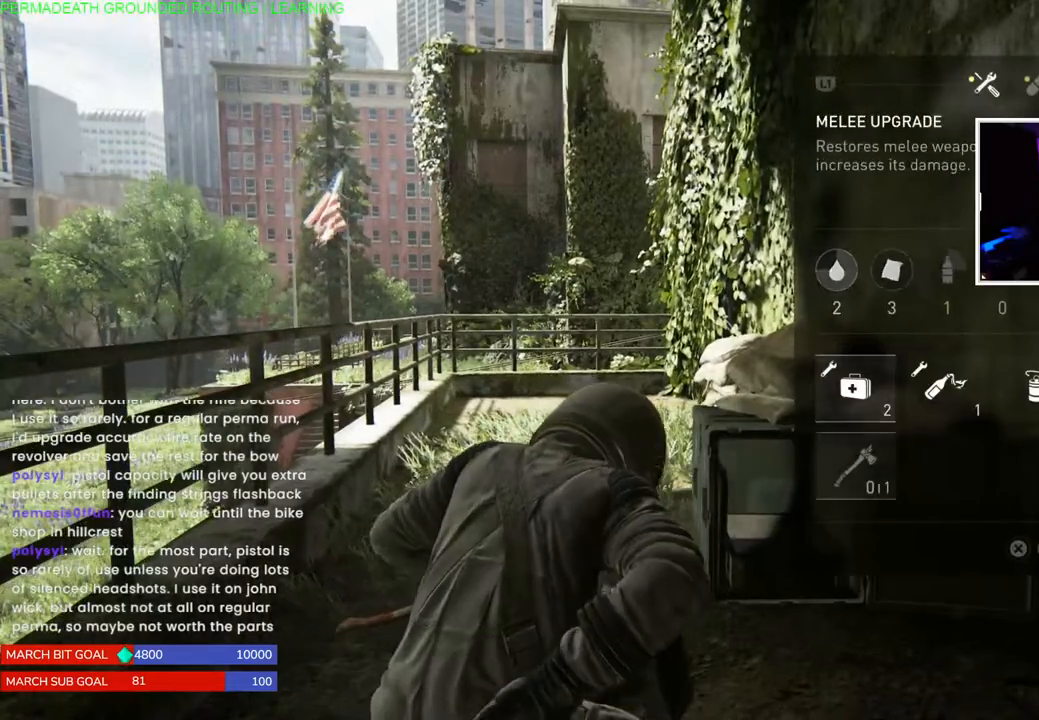
{"dt_ms": 500, "buttons": [], "left_stick": "center", "right_stick": "center", "events": [[150, "DPAD_RIGHT", "down"], [250, "DPAD_RIGHT", "up"], [367, "DPAD_UP", "down"], [450, "DPAD_UP", "up"]]}
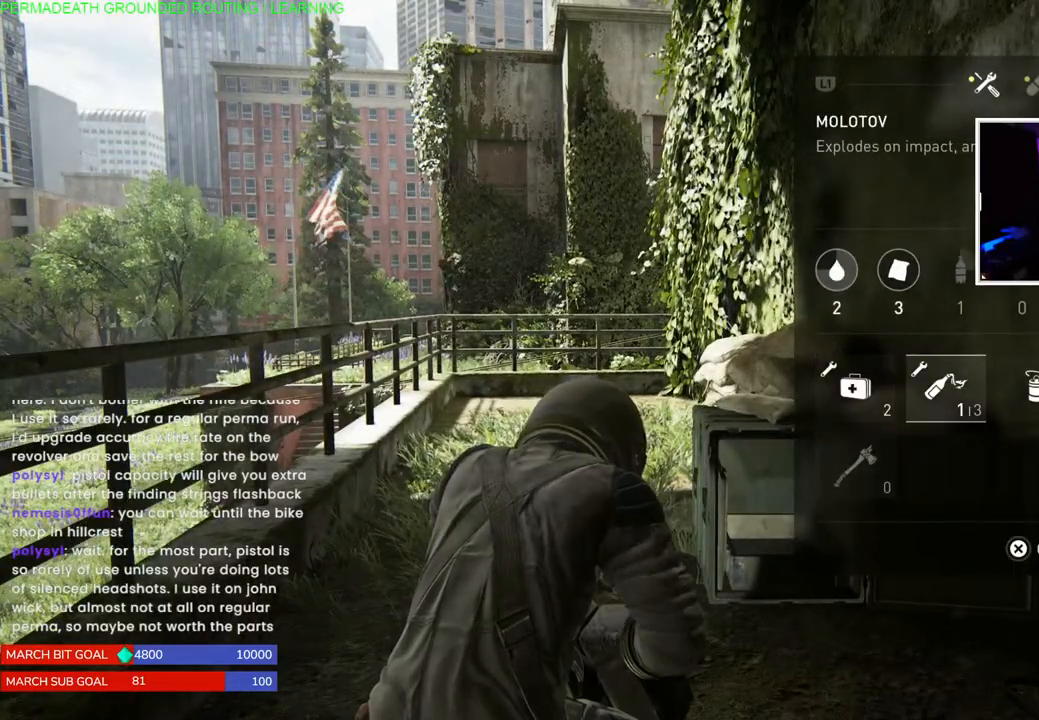
{"dt_ms": 500, "buttons": ["CROSS"], "left_stick": "center", "right_stick": "center", "events": [[183, "CROSS", "down"]]}
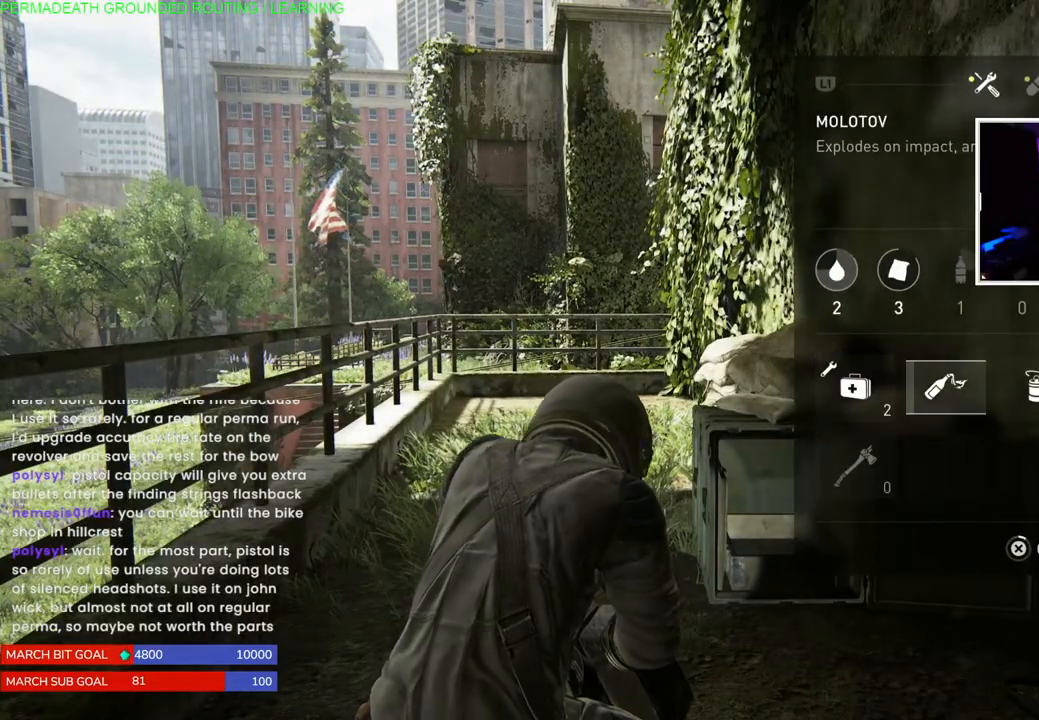
{"dt_ms": 500, "buttons": ["CROSS"], "left_stick": "center", "right_stick": "center", "events": []}
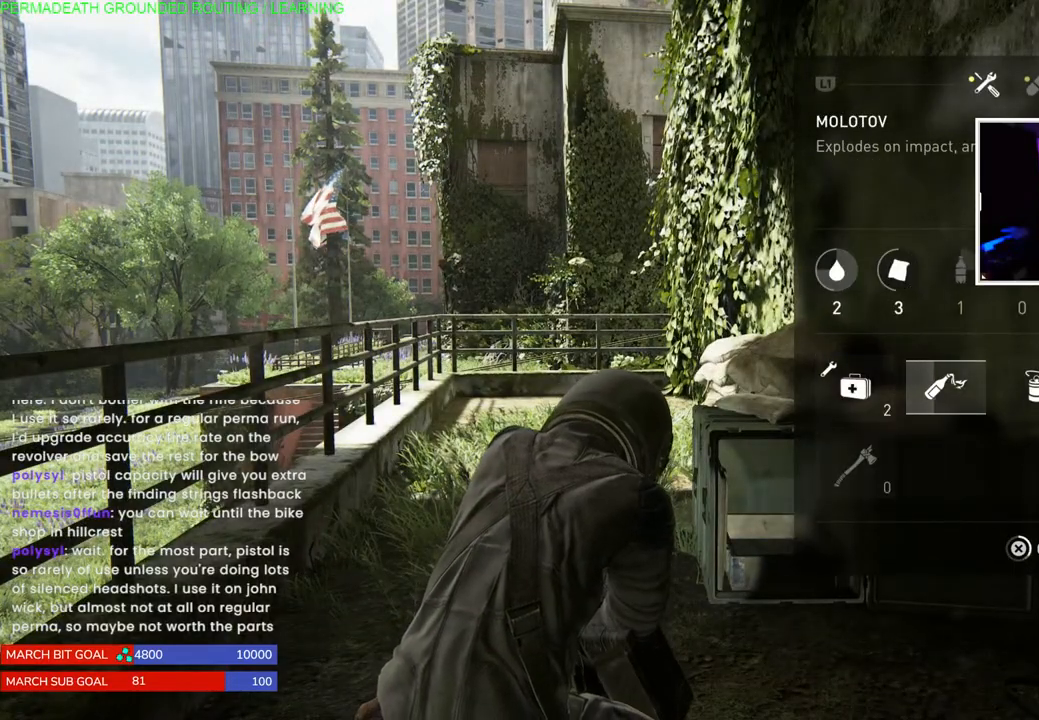
{"dt_ms": 500, "buttons": ["CROSS"], "left_stick": "center", "right_stick": "center", "events": []}
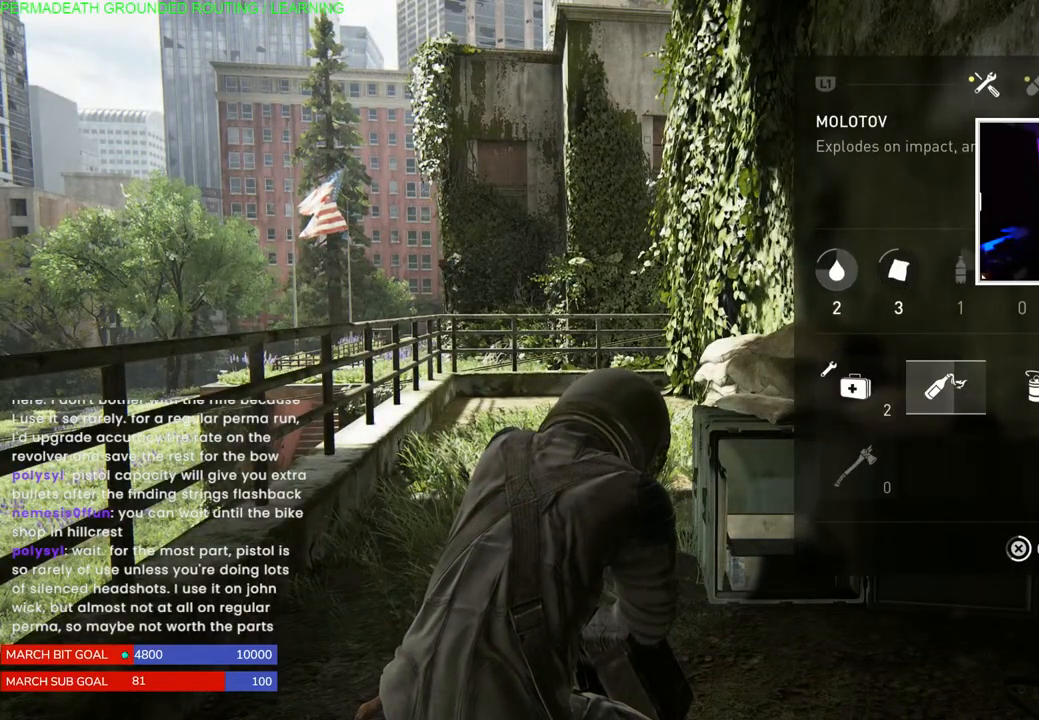
{"dt_ms": 500, "buttons": ["CROSS"], "left_stick": "center", "right_stick": "center", "events": []}
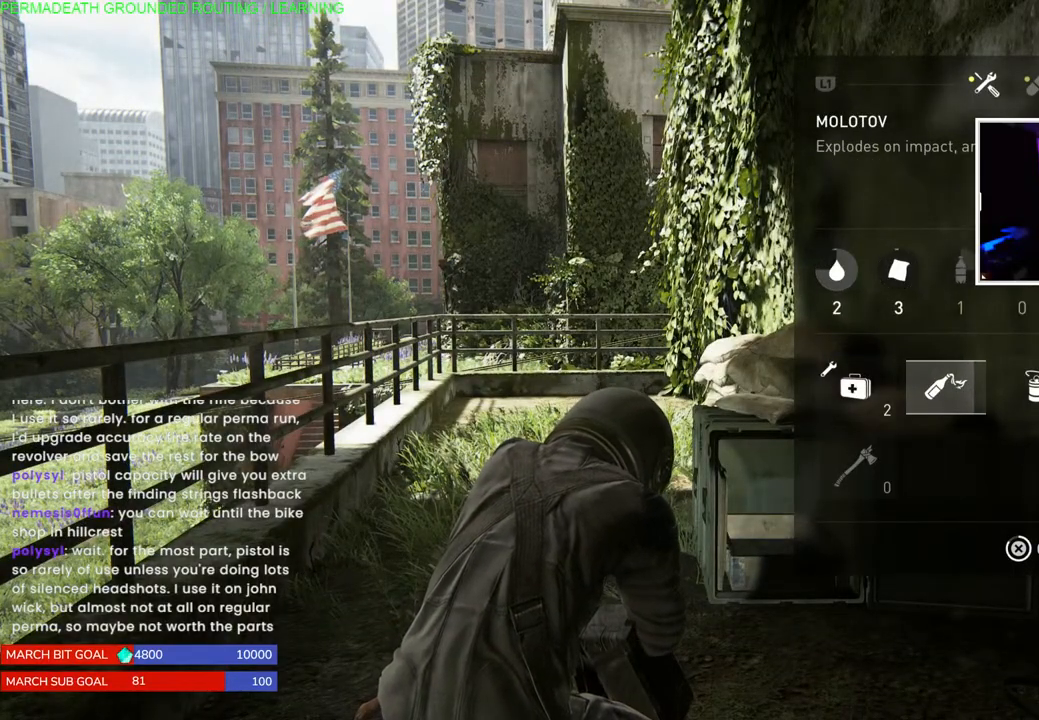
{"dt_ms": 500, "buttons": ["CROSS"], "left_stick": "center", "right_stick": "center", "events": []}
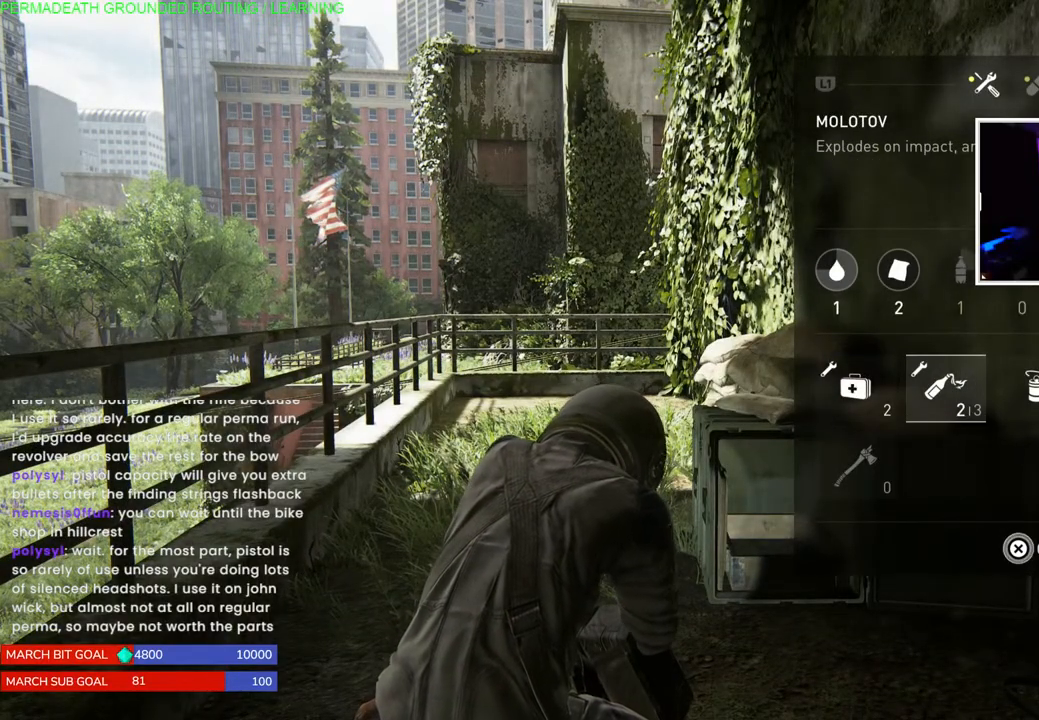
{"dt_ms": 500, "buttons": [], "left_stick": "right", "right_stick": "down", "events": [[33, "CROSS", "up"], [117, "CIRCLE", "down"], [233, "CIRCLE", "up"], [367, "right_stick", "down"], [450, "left_stick", "right"]]}
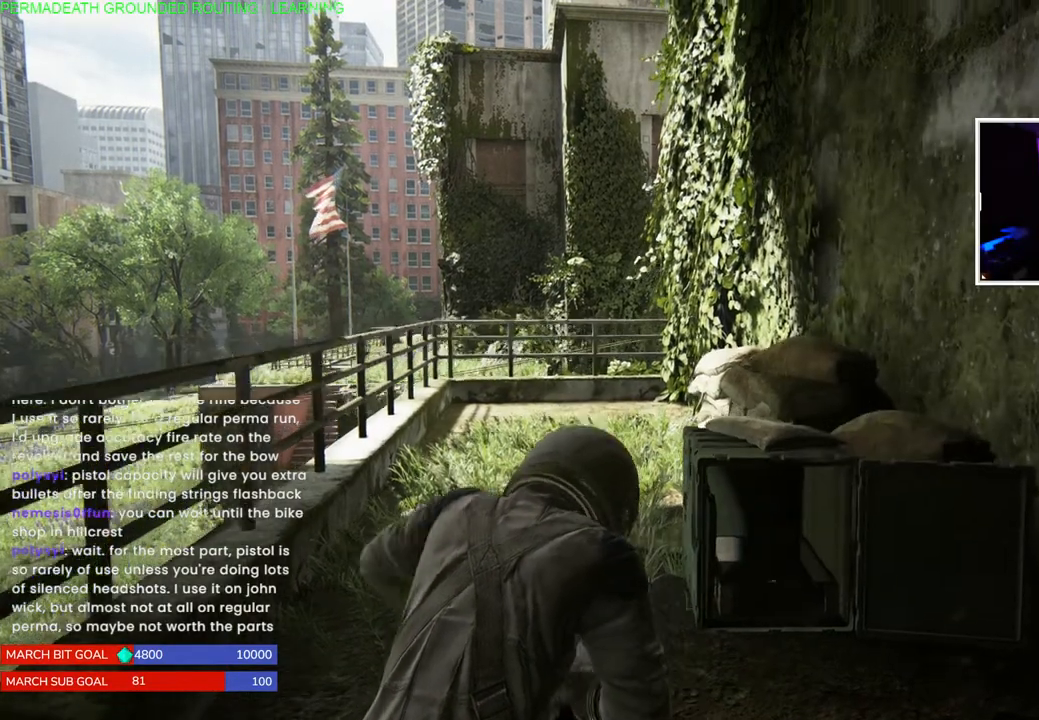
{"dt_ms": 500, "buttons": [], "left_stick": "up-right", "right_stick": "center", "events": [[150, "right_stick", "center"], [250, "left_stick", "up-right"], [250, "right_stick", "down"], [400, "right_stick", "center"]]}
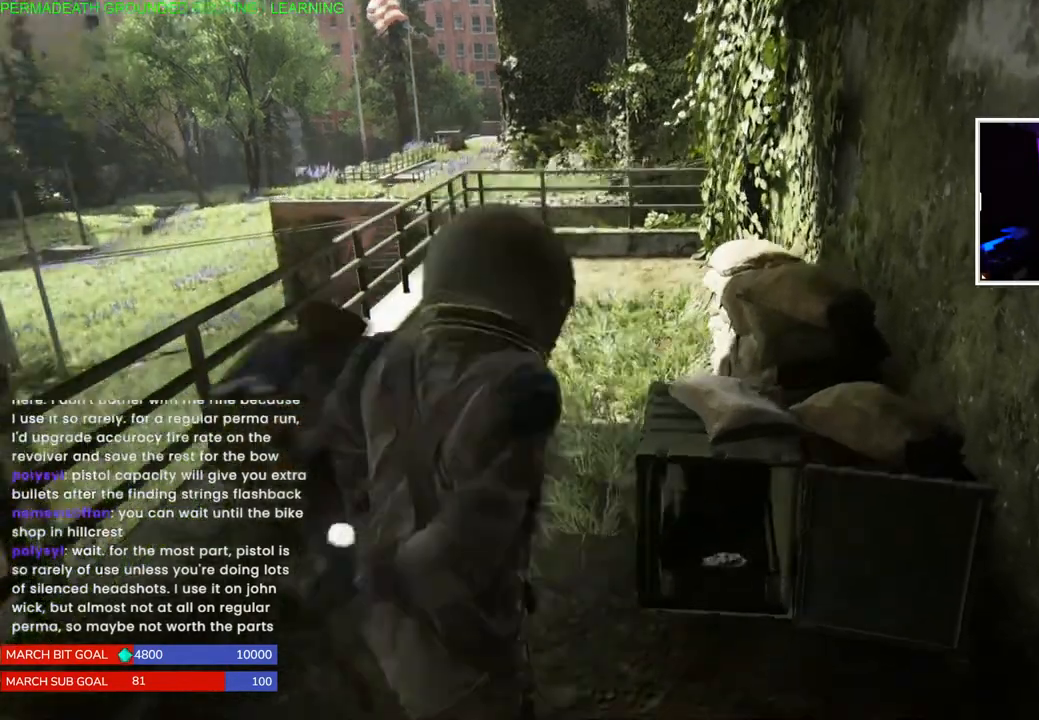
{"dt_ms": 500, "buttons": ["TRIANGLE"], "left_stick": "down-left", "right_stick": "center", "events": [[17, "TRIANGLE", "down"], [133, "TRIANGLE", "up"], [150, "left_stick", "center"], [217, "TRIANGLE", "down"], [283, "left_stick", "left"], [333, "TRIANGLE", "up"], [417, "TRIANGLE", "down"], [467, "left_stick", "down-left"]]}
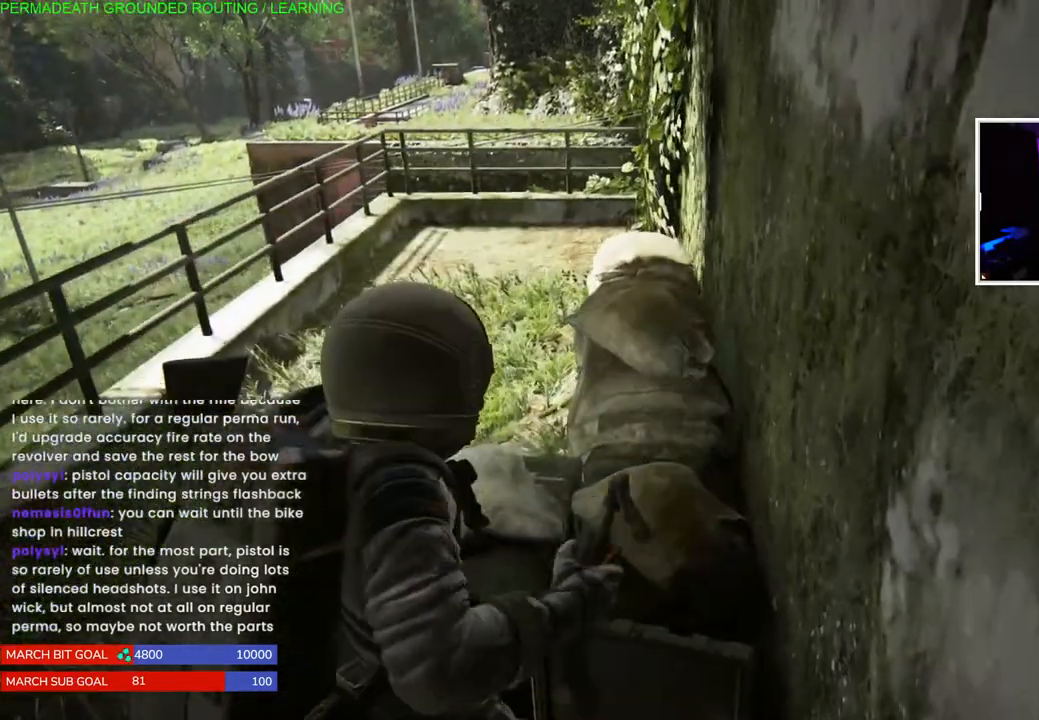
{"dt_ms": 500, "buttons": ["TRIANGLE"], "left_stick": "center", "right_stick": "center"}
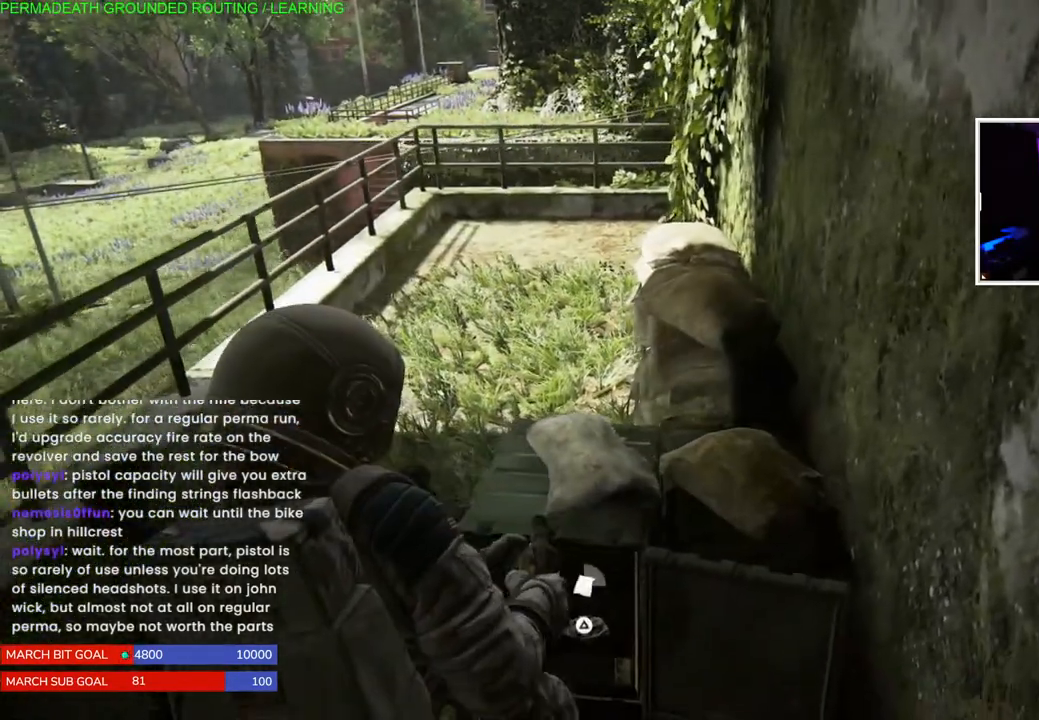
{"dt_ms": 500, "buttons": [], "left_stick": "center", "right_stick": "center", "events": [[50, "TRIANGLE", "up"], [133, "TRIANGLE", "down"], [267, "TRIANGLE", "up"], [333, "TRIANGLE", "down"], [483, "TRIANGLE", "up"]]}
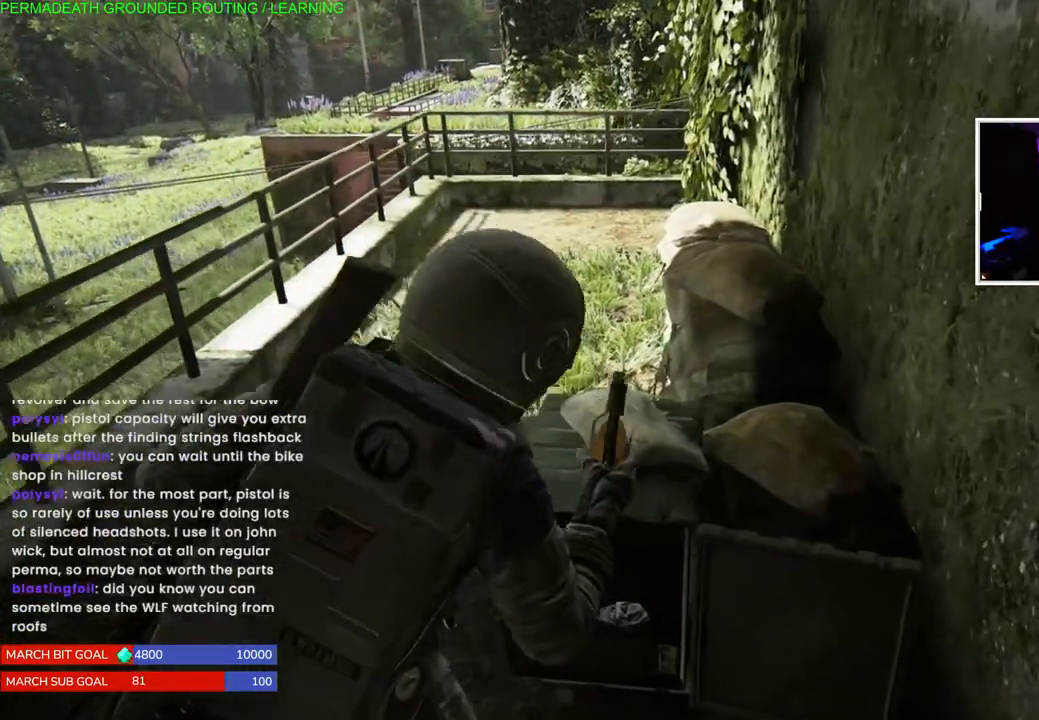
{"dt_ms": 500, "buttons": ["TRIANGLE"], "left_stick": "center", "right_stick": "center", "events": [[50, "TRIANGLE", "down"], [200, "TRIANGLE", "up"], [267, "TRIANGLE", "down"], [417, "TRIANGLE", "up"], [483, "TRIANGLE", "down"]]}
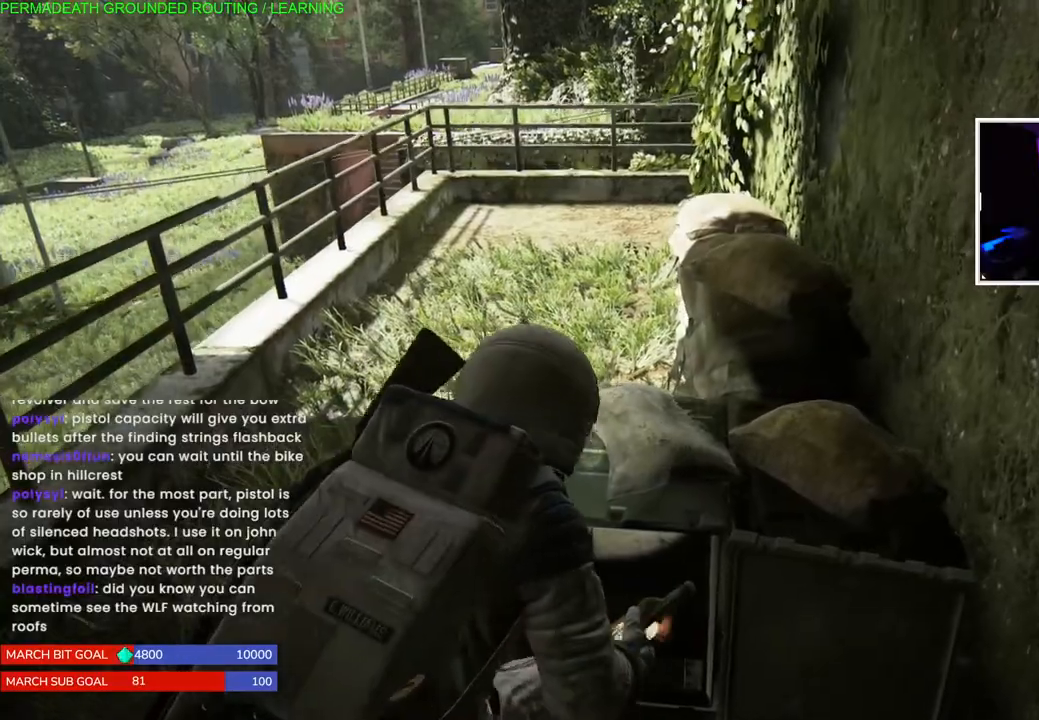
{"dt_ms": 500, "buttons": ["TRIANGLE"], "left_stick": "down-left", "right_stick": "center", "events": [[117, "TRIANGLE", "up"], [167, "left_stick", "left"], [200, "TRIANGLE", "down"], [317, "left_stick", "center"], [333, "TRIANGLE", "up"], [417, "TRIANGLE", "down"], [483, "left_stick", "down-left"]]}
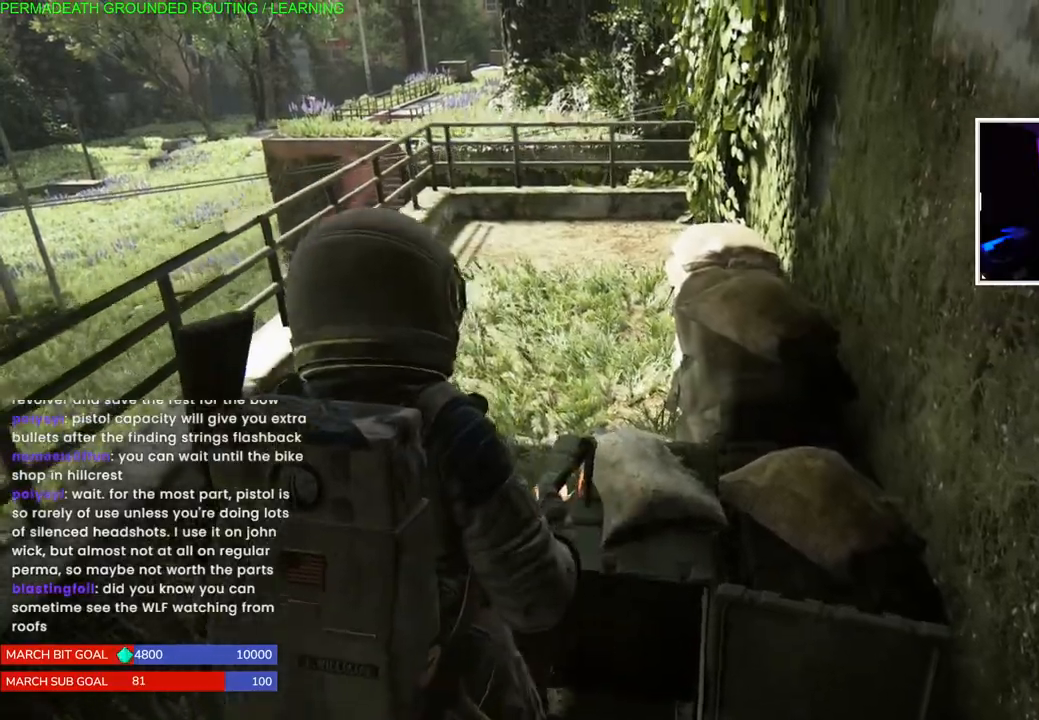
{"dt_ms": 500, "buttons": ["DPAD_LEFT"], "left_stick": "center", "right_stick": "center", "events": [[50, "TRIANGLE", "up"], [133, "TRIANGLE", "down"], [150, "left_stick", "center"], [233, "TRIANGLE", "up"], [417, "DPAD_LEFT", "down"]]}
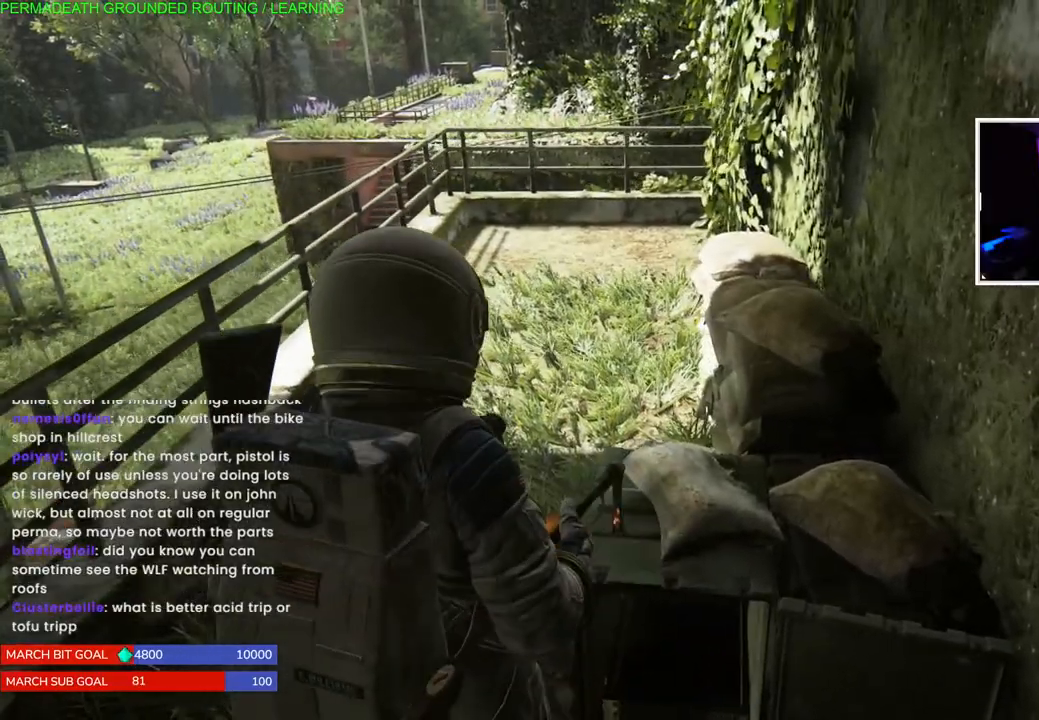
{"dt_ms": 500, "buttons": [], "left_stick": "center", "right_stick": "center", "events": [[33, "DPAD_LEFT", "up"], [183, "right_stick", "right"], [333, "left_stick", "down"], [350, "right_stick", "center"], [467, "left_stick", "center"]]}
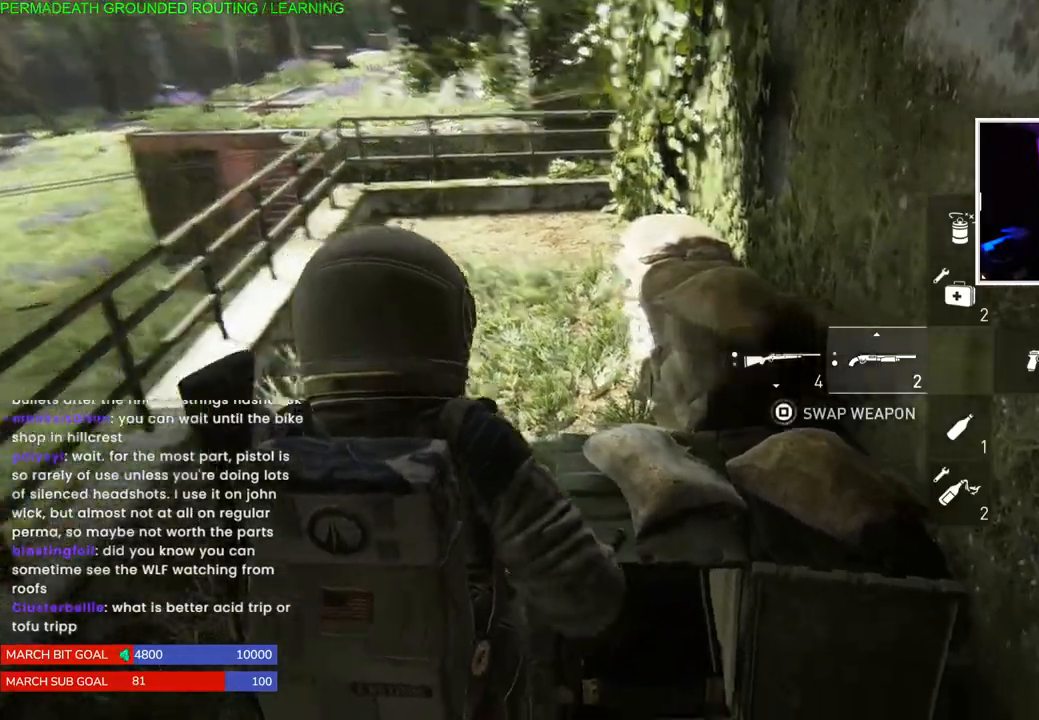
{"dt_ms": 500, "buttons": [], "left_stick": "center", "right_stick": "center", "events": [[333, "CIRCLE", "down"], [500, "CIRCLE", "up"]]}
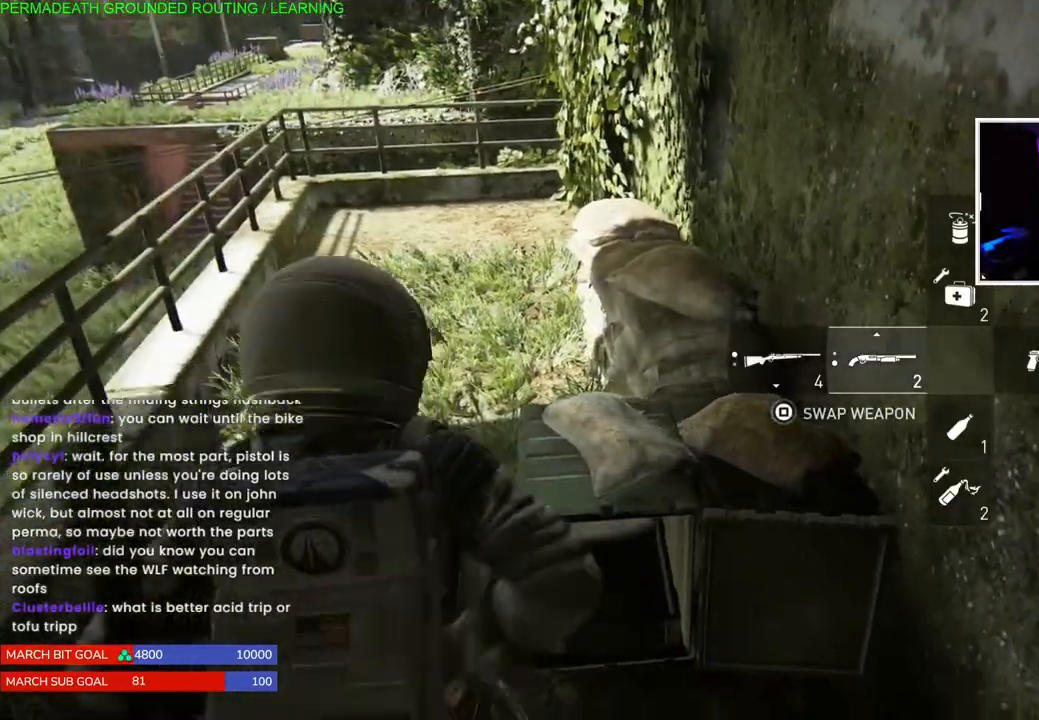
{"dt_ms": 500, "buttons": ["TRIANGLE"], "left_stick": "center", "right_stick": "center", "events": [[133, "right_stick", "left"], [200, "left_stick", "right"], [333, "right_stick", "center"], [367, "left_stick", "center"], [483, "TRIANGLE", "down"]]}
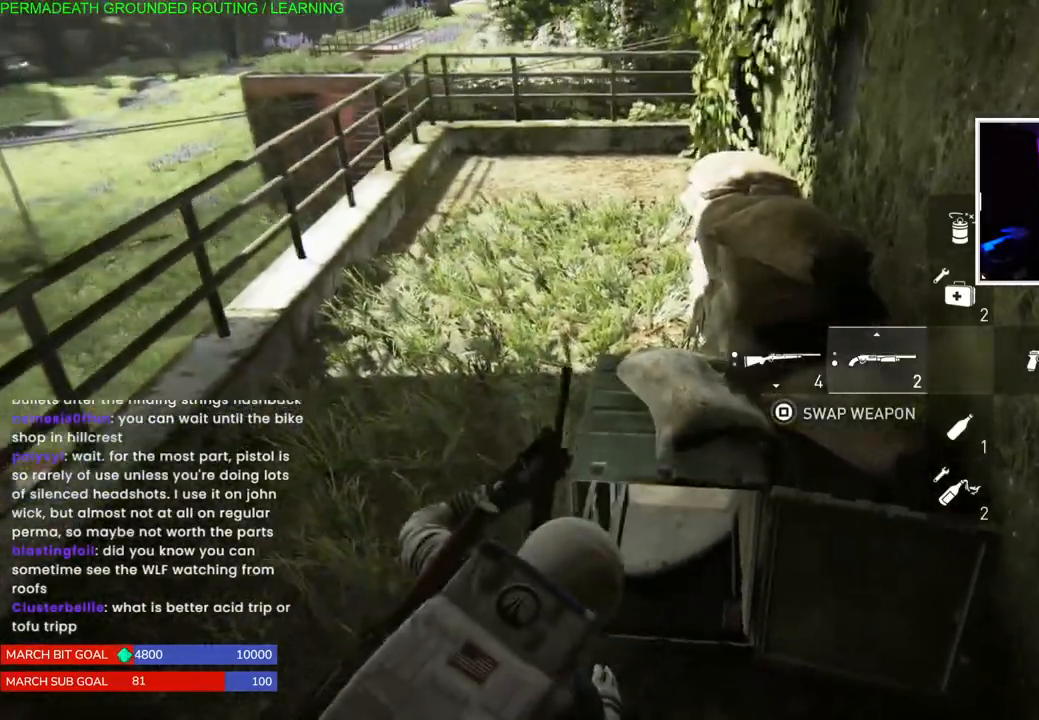
{"dt_ms": 500, "buttons": [], "left_stick": "left", "right_stick": "center", "events": [[100, "TRIANGLE", "up"], [200, "TRIANGLE", "down"], [233, "left_stick", "left"], [317, "TRIANGLE", "up"]]}
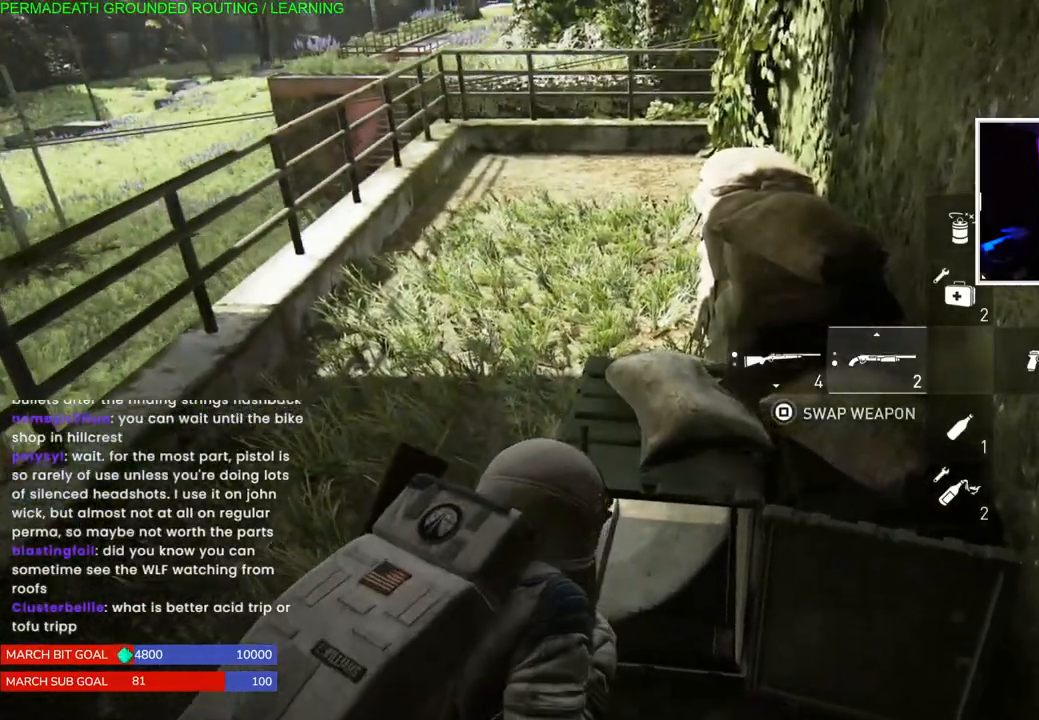
{"dt_ms": 500, "buttons": ["L1"], "left_stick": "center", "right_stick": "center", "events": [[17, "left_stick", "center"], [233, "right_stick", "up-right"], [417, "right_stick", "center"], [500, "L1", "down"]]}
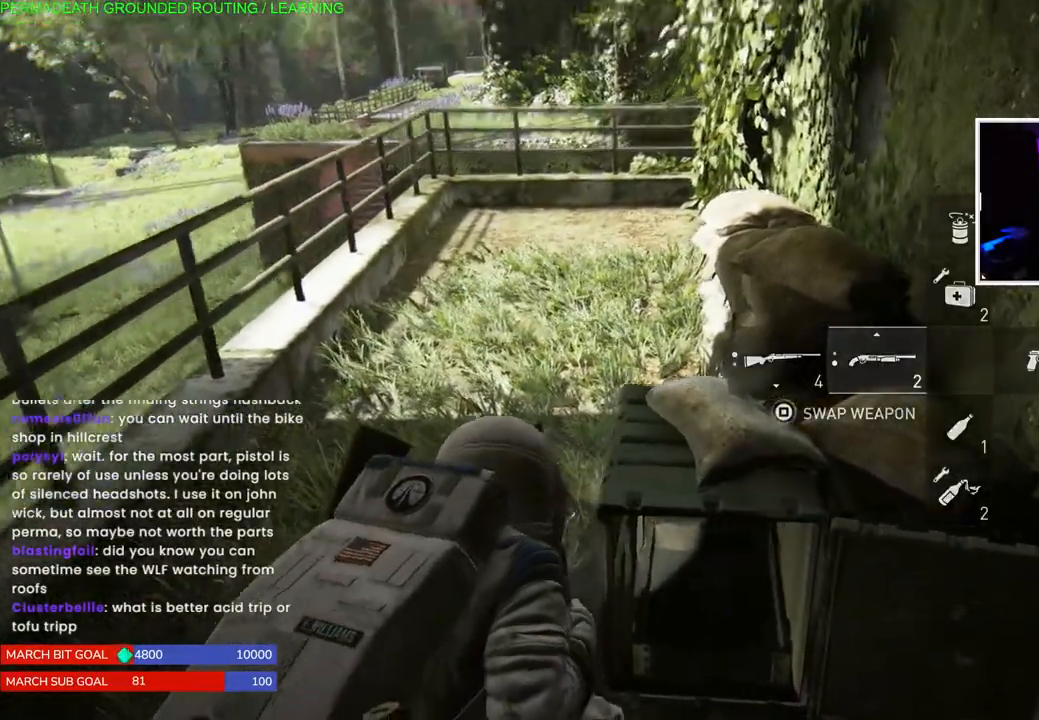
{"dt_ms": 500, "buttons": ["L1"], "left_stick": "center", "right_stick": "center", "events": []}
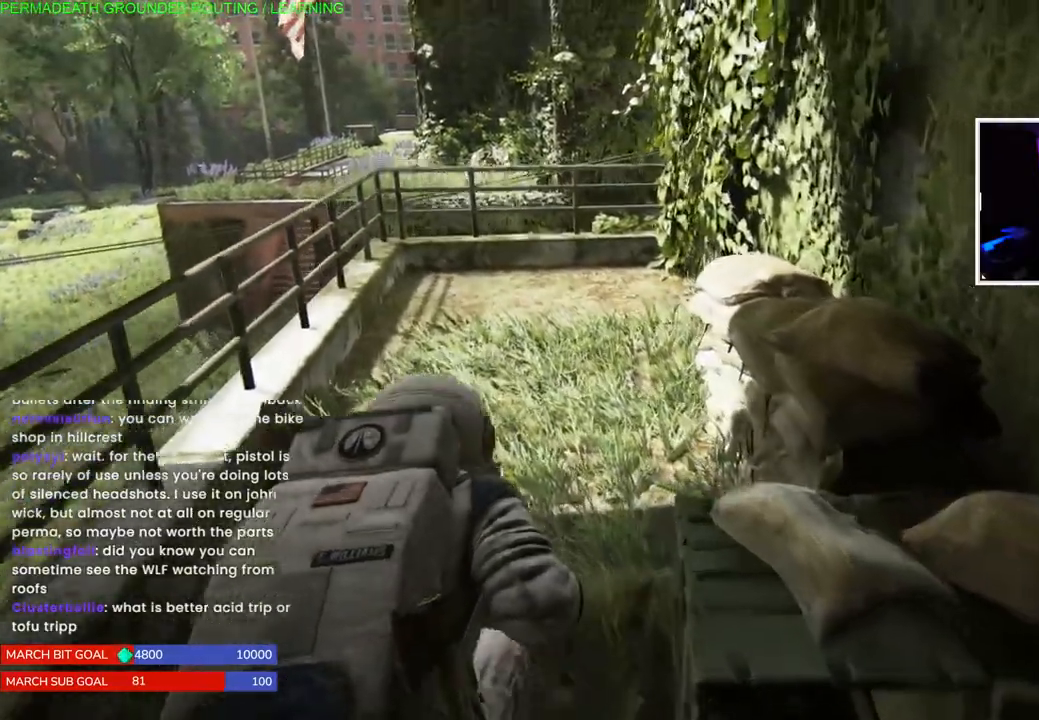
{"dt_ms": 500, "buttons": ["L1"], "left_stick": "up-left", "right_stick": "center", "events": [[67, "left_stick", "up-left"]]}
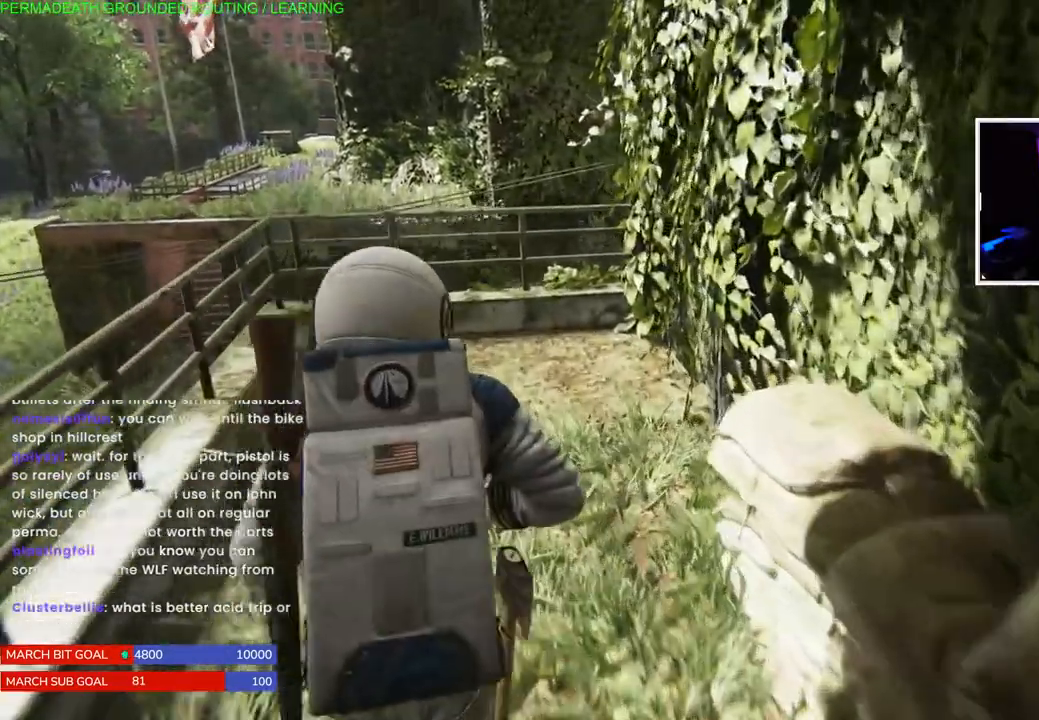
{"dt_ms": 500, "buttons": ["L1"], "left_stick": "up-left", "right_stick": "center", "events": []}
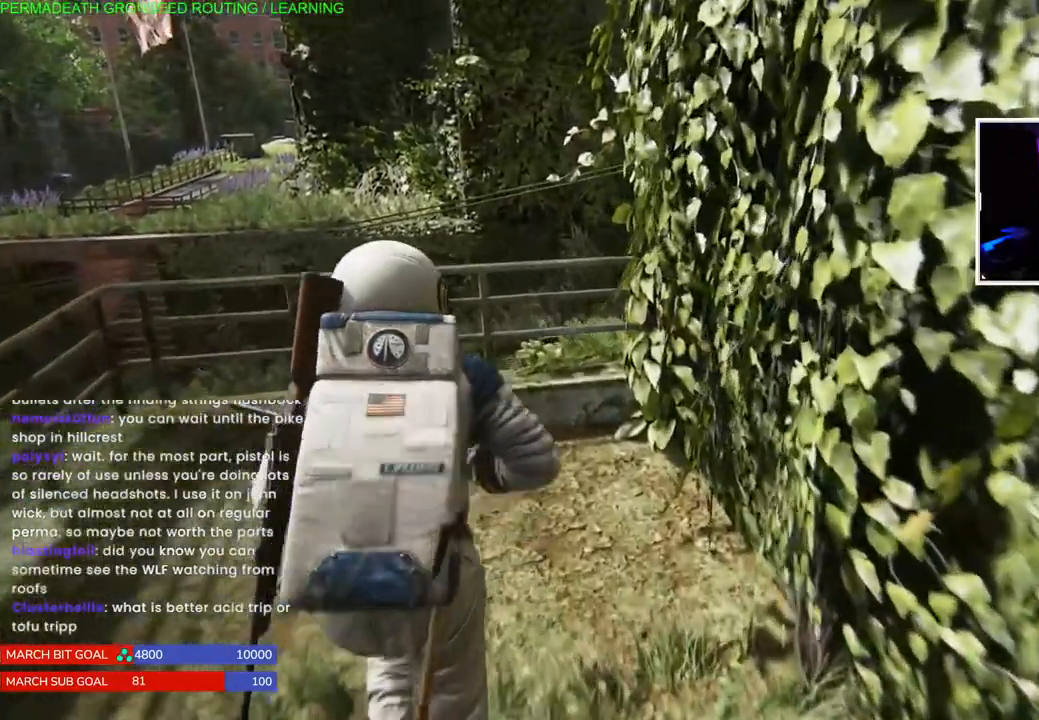
{"dt_ms": 500, "buttons": [], "left_stick": "up-left", "right_stick": "right", "events": [[250, "L1", "up"], [283, "right_stick", "right"]]}
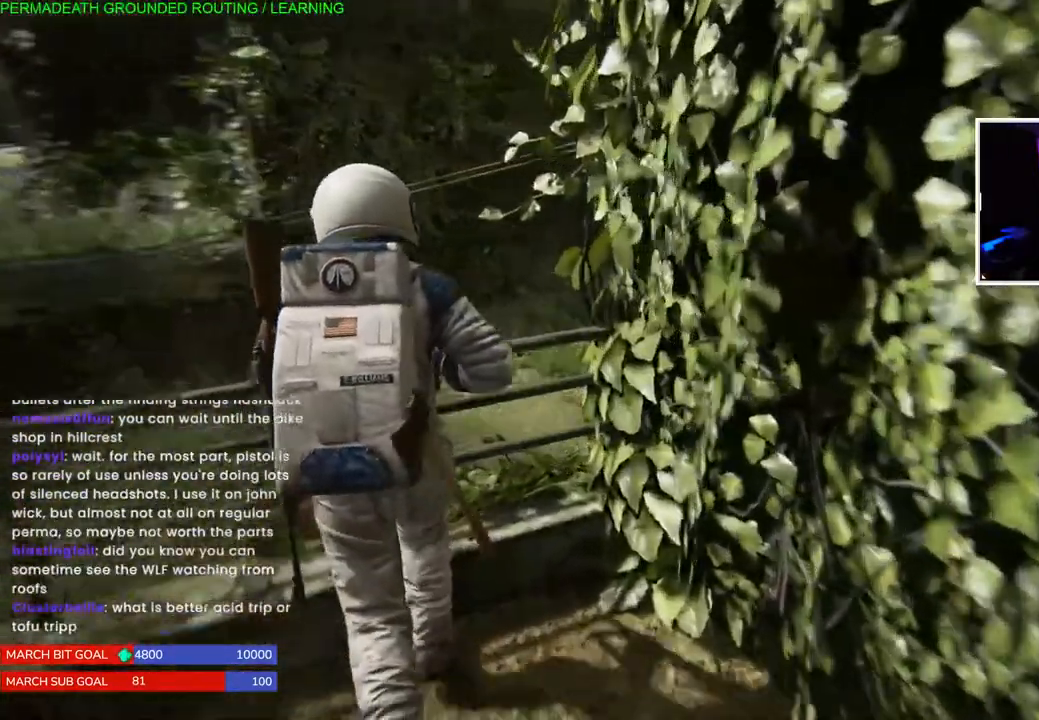
{"dt_ms": 1000, "buttons": [], "left_stick": "up-left", "right_stick": "up-right"}
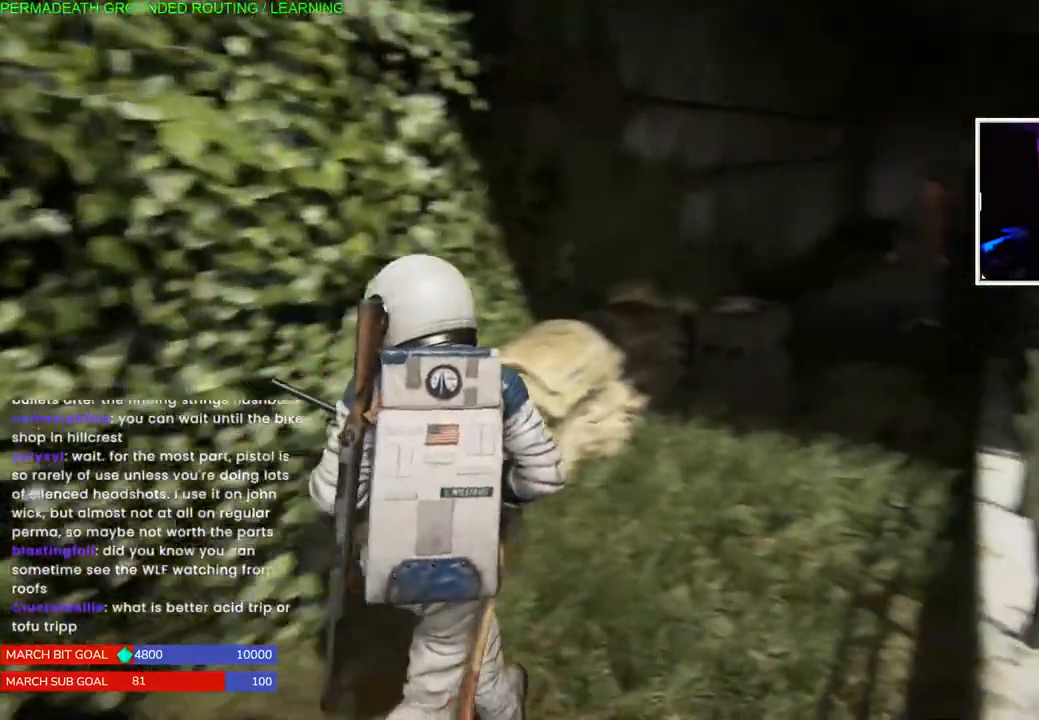
{"dt_ms": 500, "buttons": [], "left_stick": "up", "right_stick": "up-right", "events": [[100, "right_stick", "center"], [267, "left_stick", "up"], [433, "right_stick", "up-right"]]}
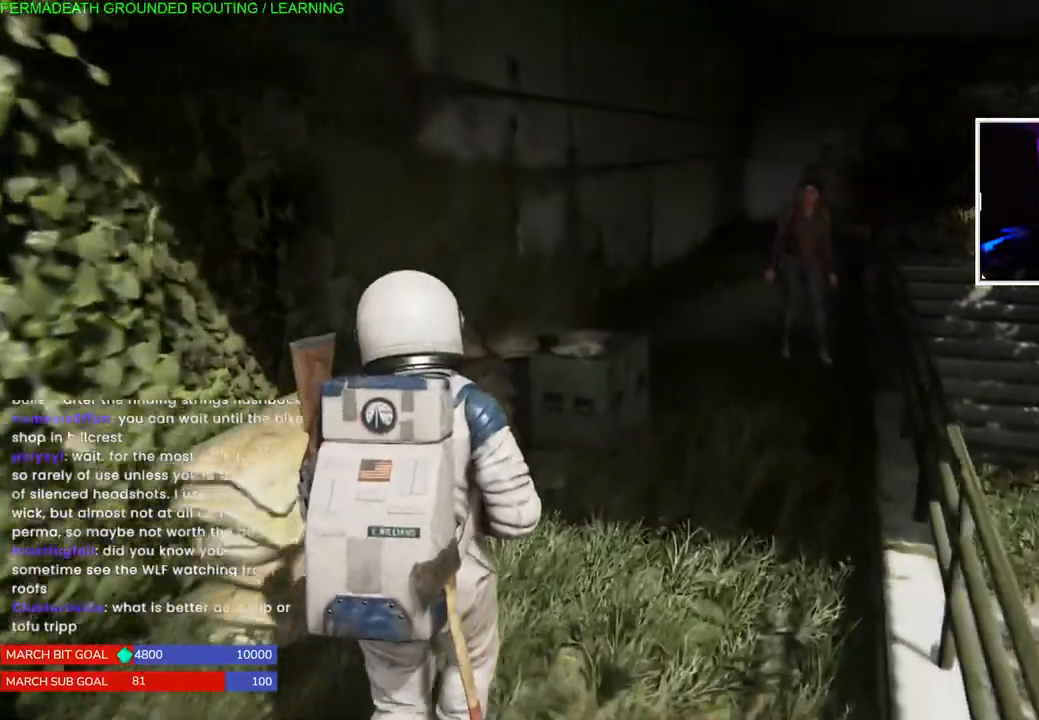
{"dt_ms": 500, "buttons": [], "left_stick": "up-right", "right_stick": "center", "events": [[33, "left_stick", "up-right"], [100, "right_stick", "center"]]}
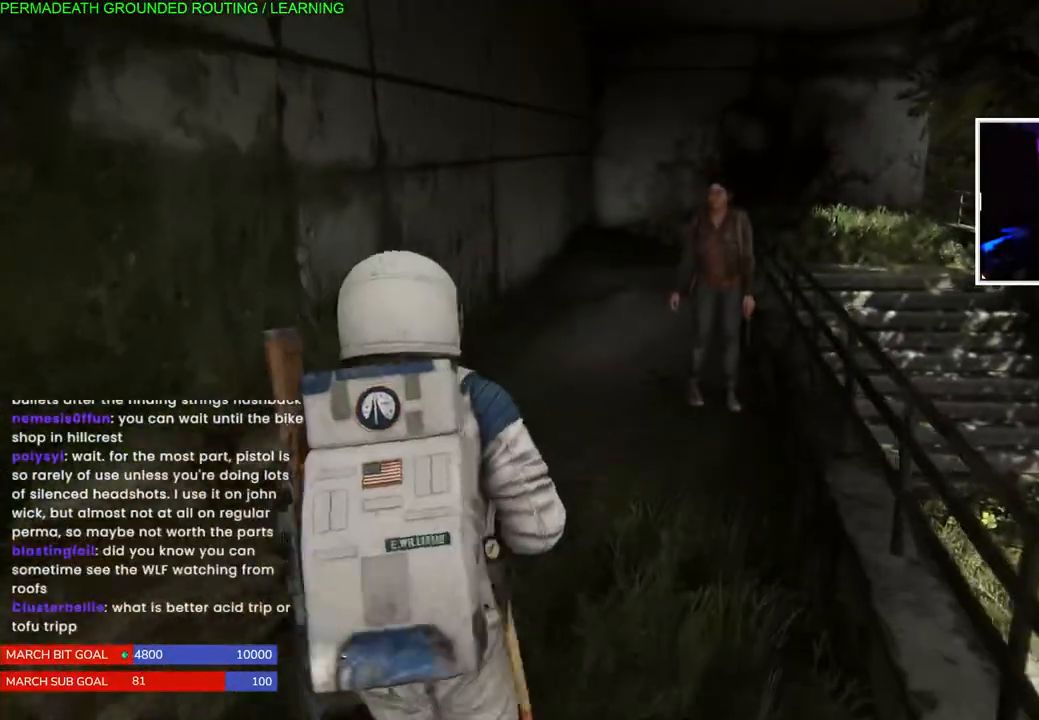
{"dt_ms": 500, "buttons": [], "left_stick": "down-right", "right_stick": "right", "events": [[83, "right_stick", "right"], [167, "left_stick", "center"], [433, "left_stick", "down-right"]]}
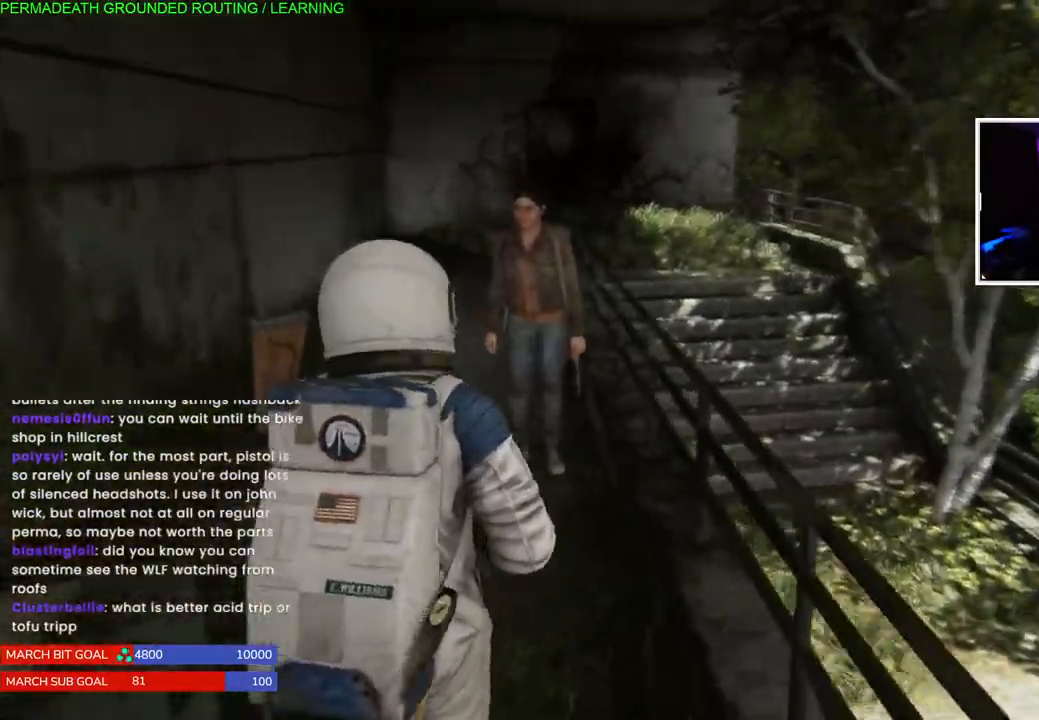
{"dt_ms": 500, "buttons": [], "left_stick": "up-right", "right_stick": "up-right"}